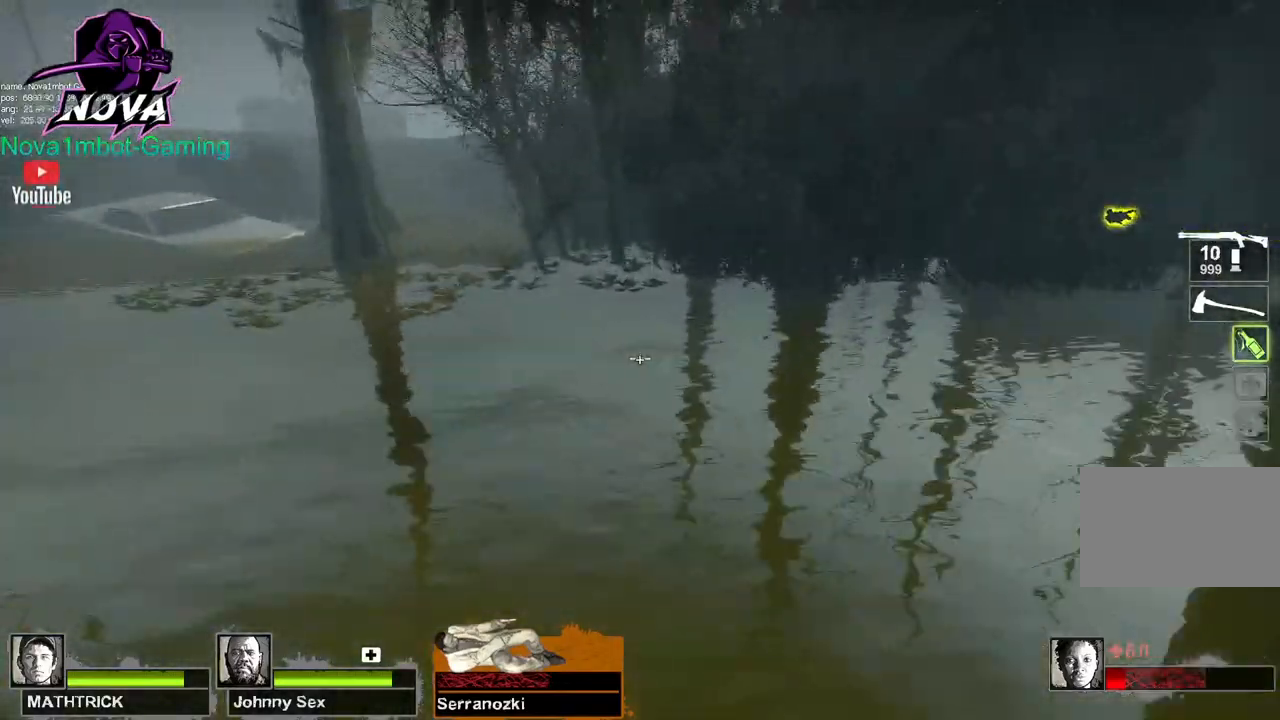
Gameplay with keyboard and mouse; each line is a JSON object with the keys and mouse buttons held at the frame after it. "events" lists presses ("down") and releases ("up") of "1", "2", "3", "4", "5", "a", "alt", "c", "caps_lock", "ctrl", "d", "e", "f", "g", "q", "r", "s", "shift", "space", "t", "tab", "v", "w", "x", "z", "mouse_left", "mouse_wheel" and "mouse_right" between this image and that frame as [ms after this image, input, new state], when the widget could be followed in between. "mouse_left", "mouse_wheel", "mouse_right" = the "left", "wheel", "right" buttons of the "mouse" list. No other keys are recorded. "wheel" means that the mouse wheel is clicked or scrolled. Not read: mouse_move.
{"keys": ["a"], "mouse": ["left"], "events": []}
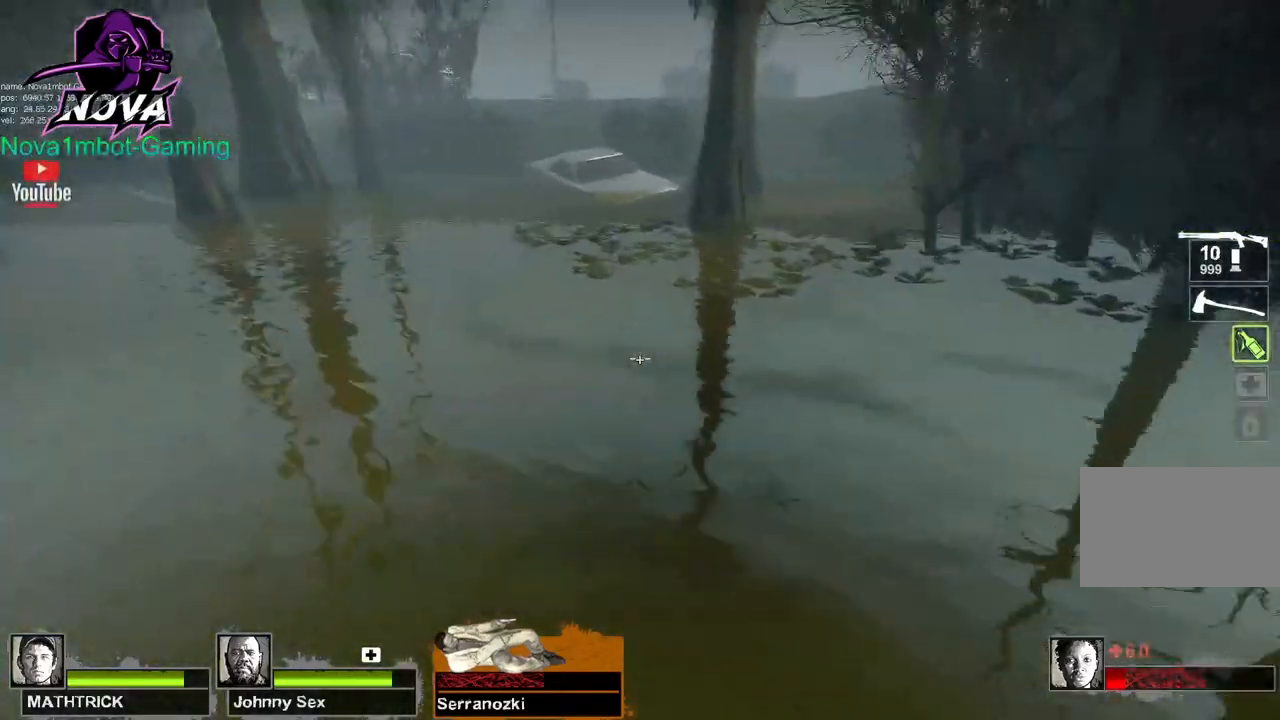
{"keys": ["d", "w"], "mouse": ["left"], "events": [[50, "d", "down"], [50, "space", "down"], [83, "a", "up"], [183, "space", "up"], [467, "w", "down"]]}
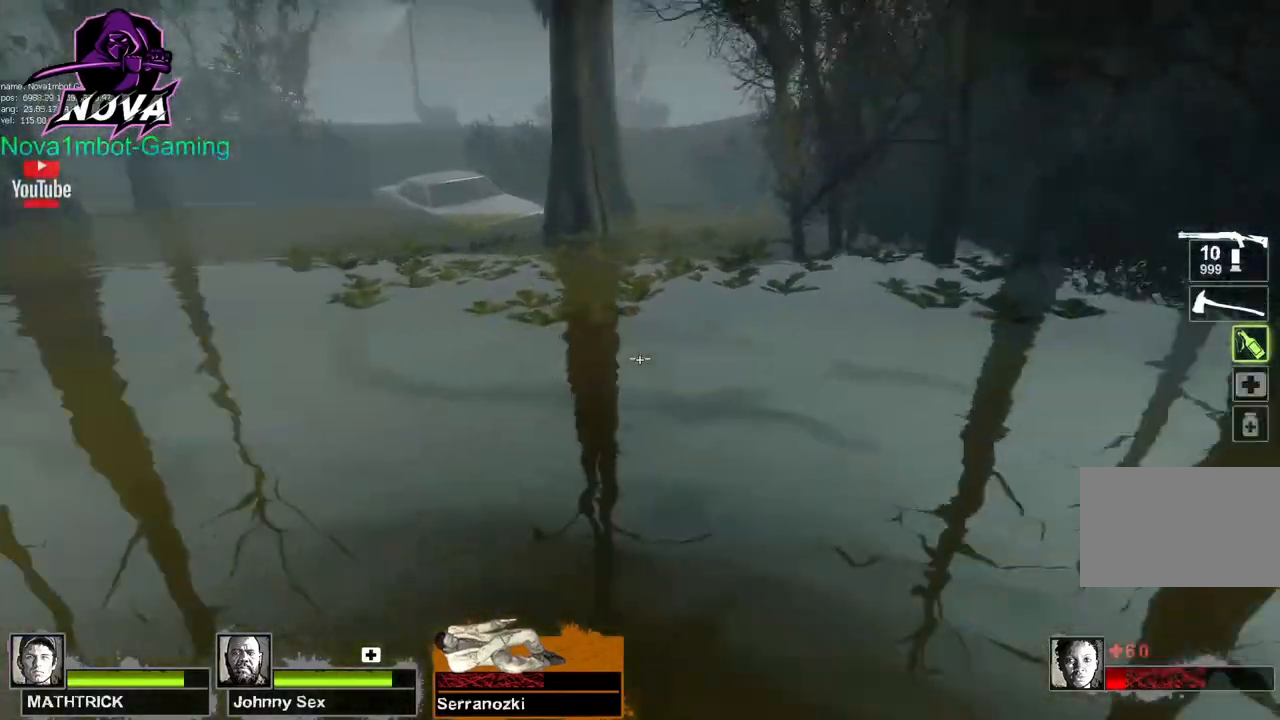
{"keys": ["w"], "mouse": ["left"], "events": [[50, "d", "up"]]}
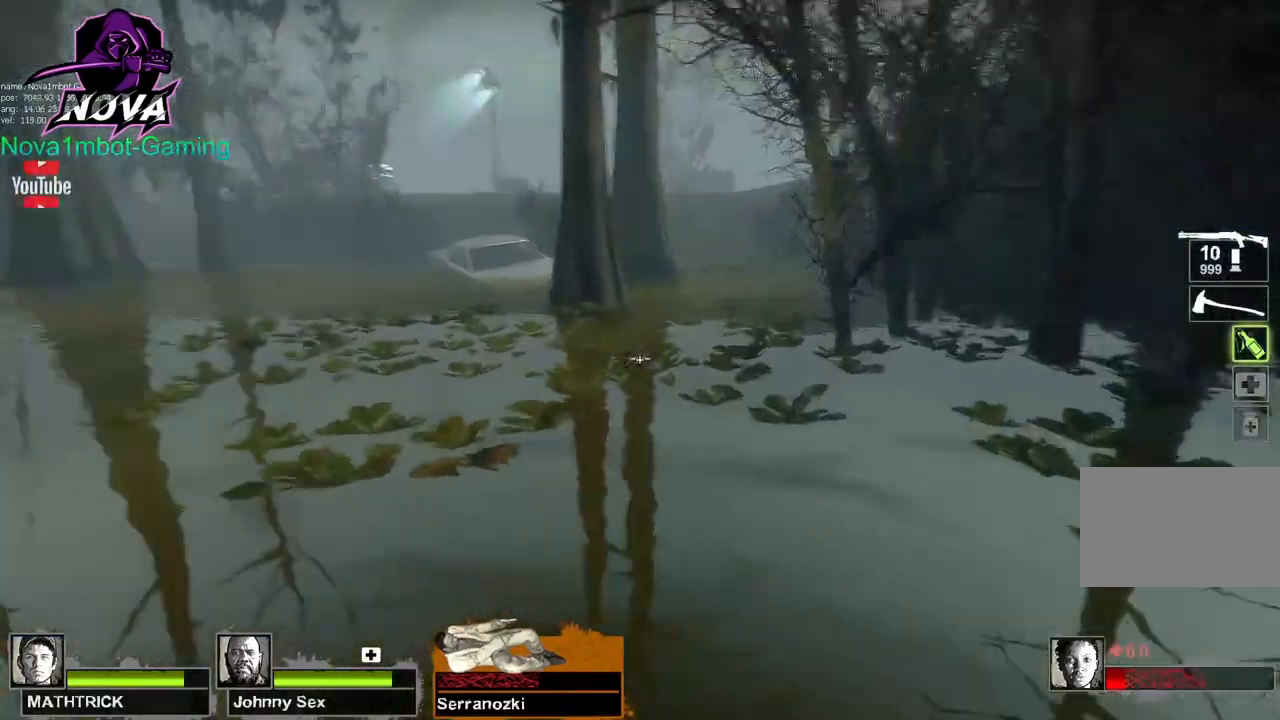
{"keys": ["s"], "mouse": ["left"], "events": [[67, "w", "up"], [117, "s", "down"]]}
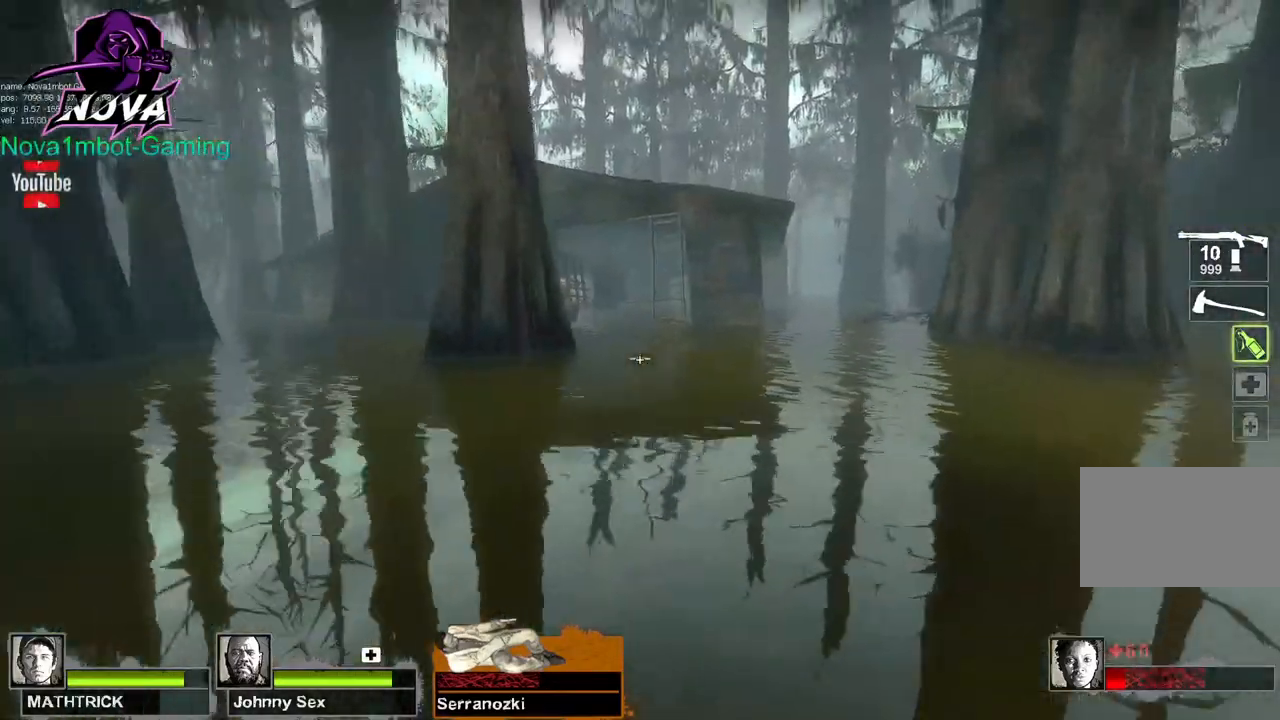
{"keys": ["s"], "mouse": ["left"], "events": []}
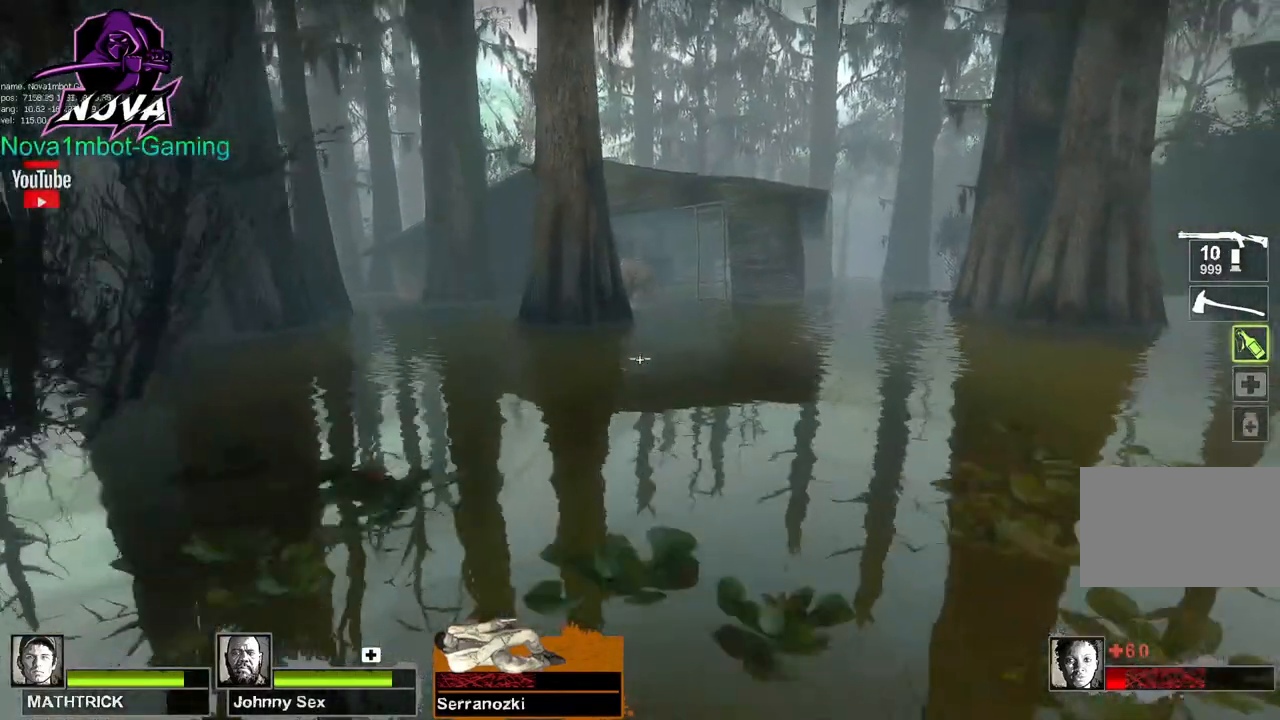
{"keys": ["s"], "mouse": ["left"], "events": []}
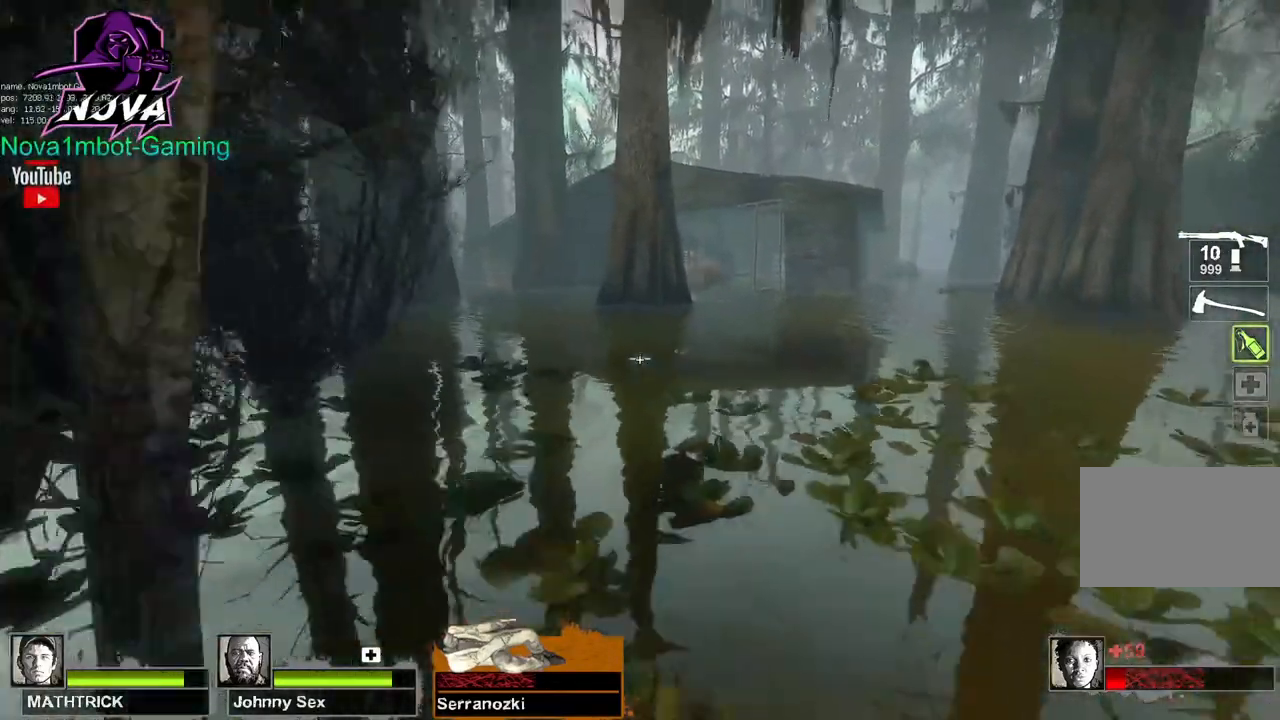
{"keys": ["a", "w"], "mouse": ["left"], "events": [[167, "a", "down"], [267, "s", "up"], [317, "w", "down"]]}
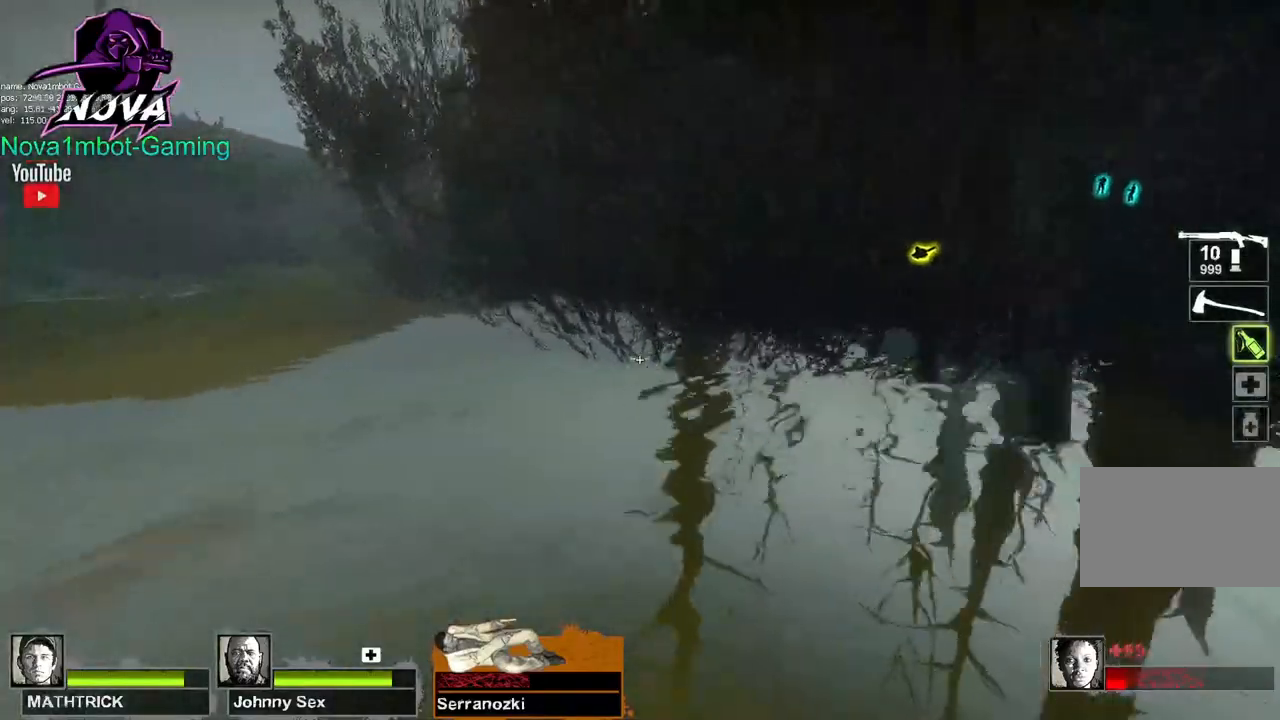
{"keys": ["w"], "mouse": ["left"], "events": [[417, "a", "up"]]}
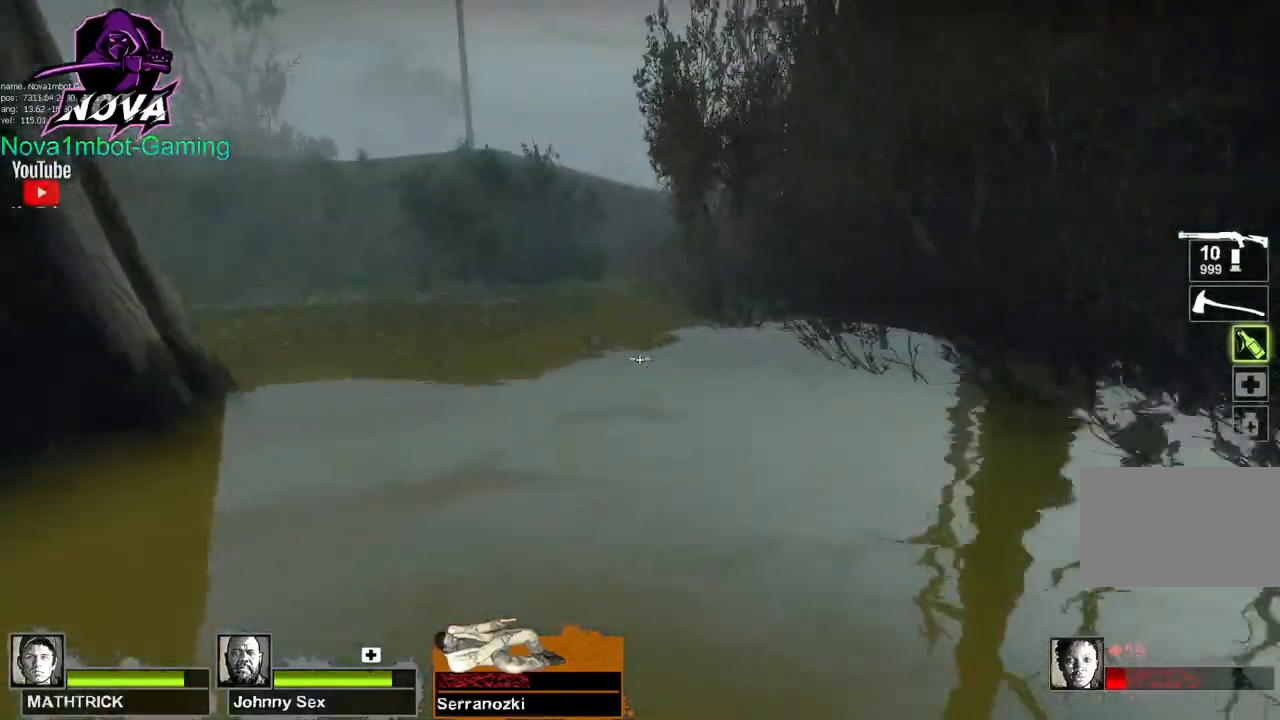
{"keys": ["a"], "mouse": ["left"], "events": [[300, "a", "down"], [383, "w", "up"]]}
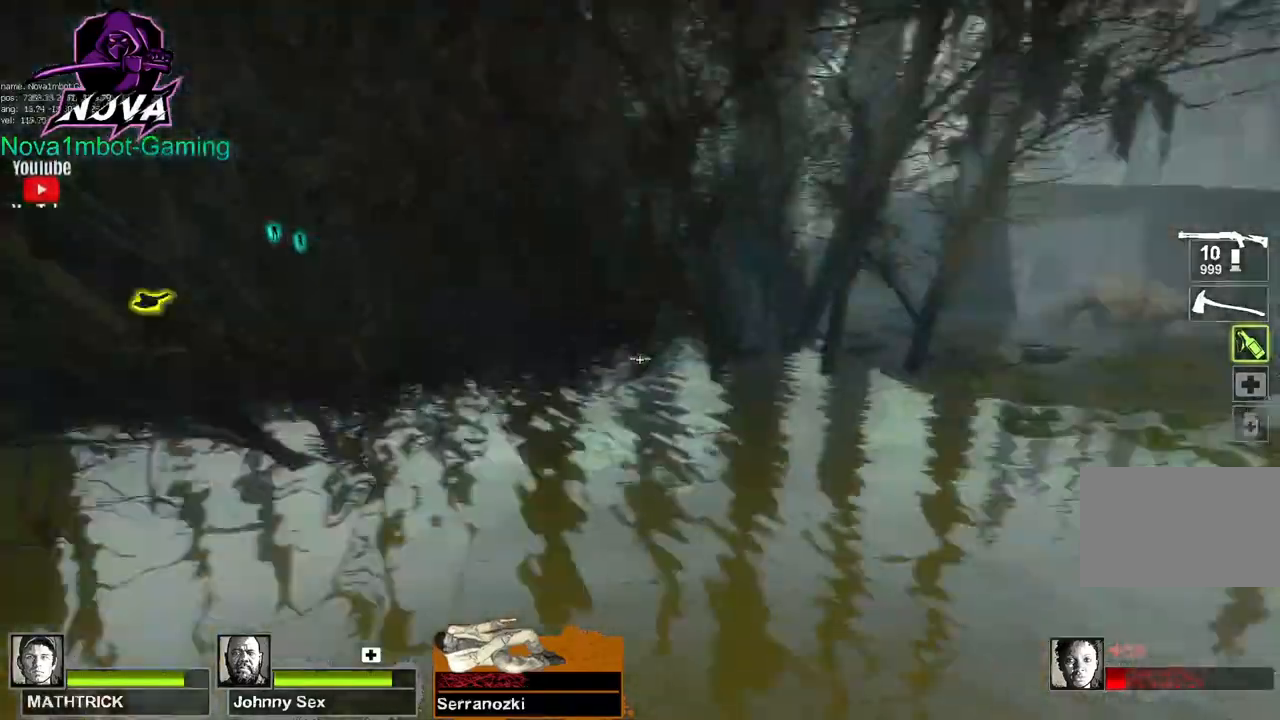
{"keys": ["s"], "mouse": ["left"], "events": [[117, "s", "down"], [450, "a", "up"]]}
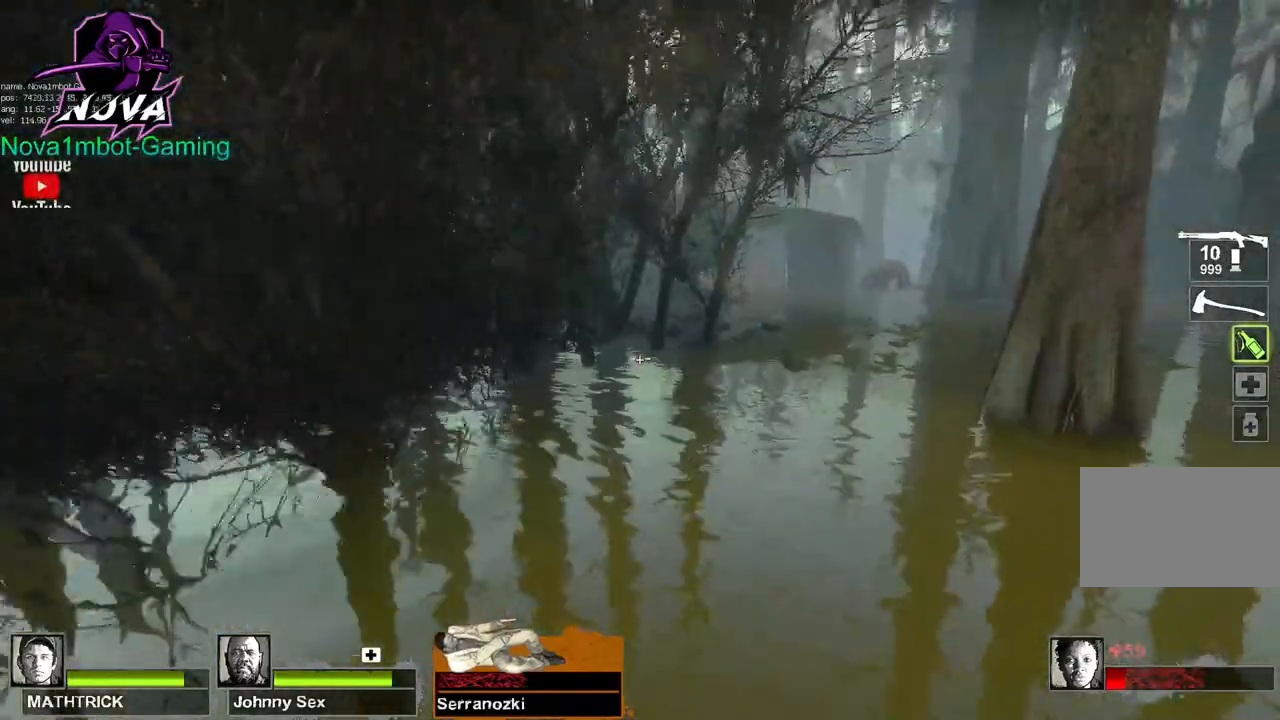
{"keys": ["a", "w"], "mouse": ["left"], "events": [[50, "a", "down"], [133, "s", "up"], [233, "w", "down"]]}
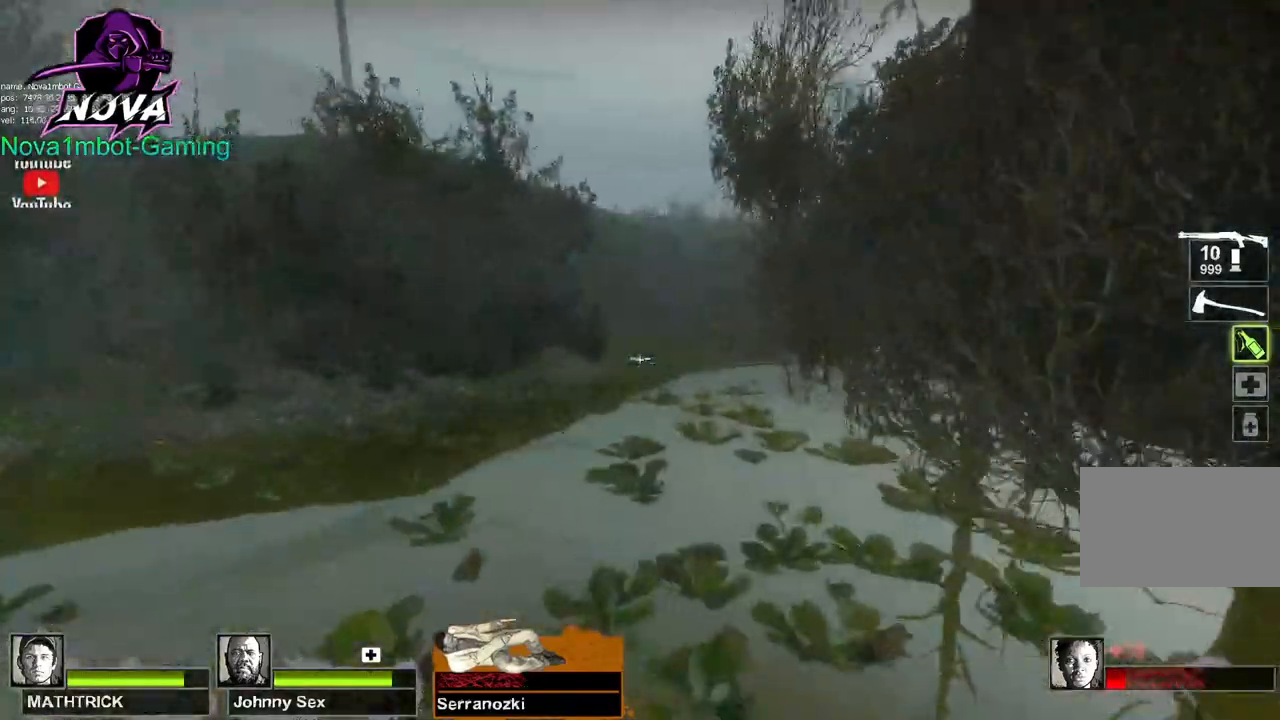
{"keys": ["a"], "mouse": ["left"], "events": [[433, "w", "up"]]}
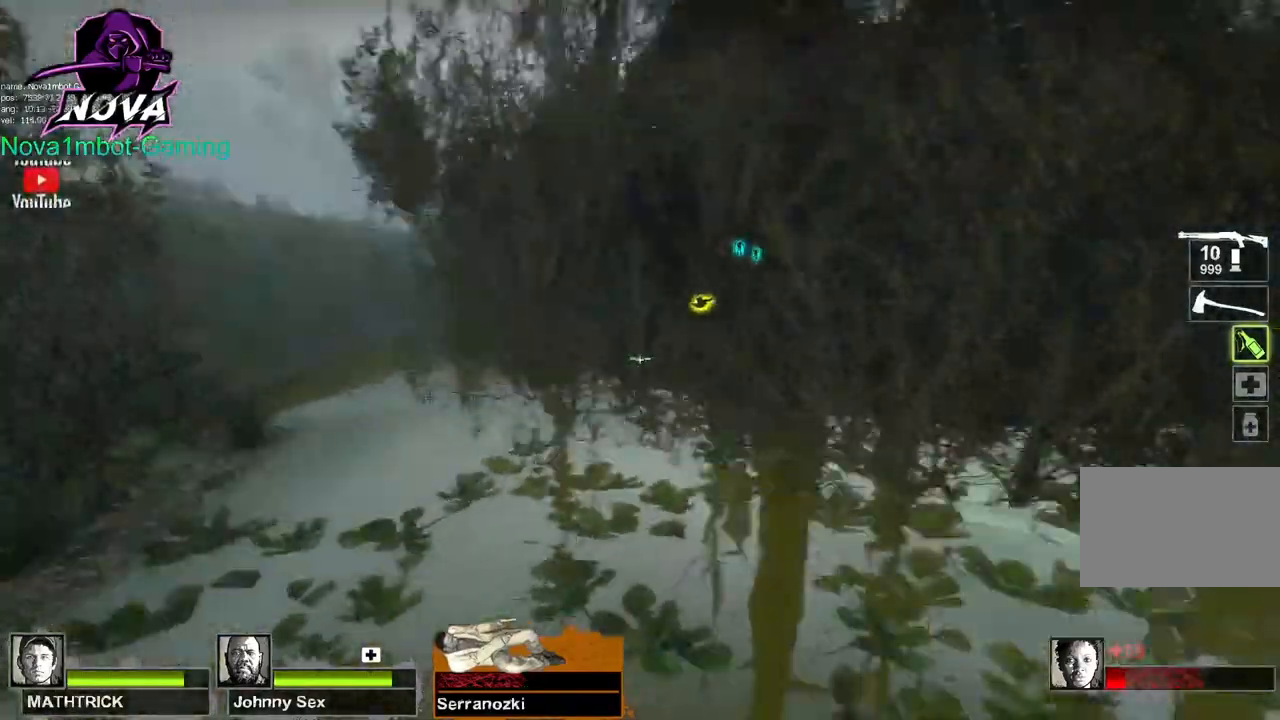
{"keys": ["a", "w"], "mouse": ["left"], "events": [[350, "w", "down"]]}
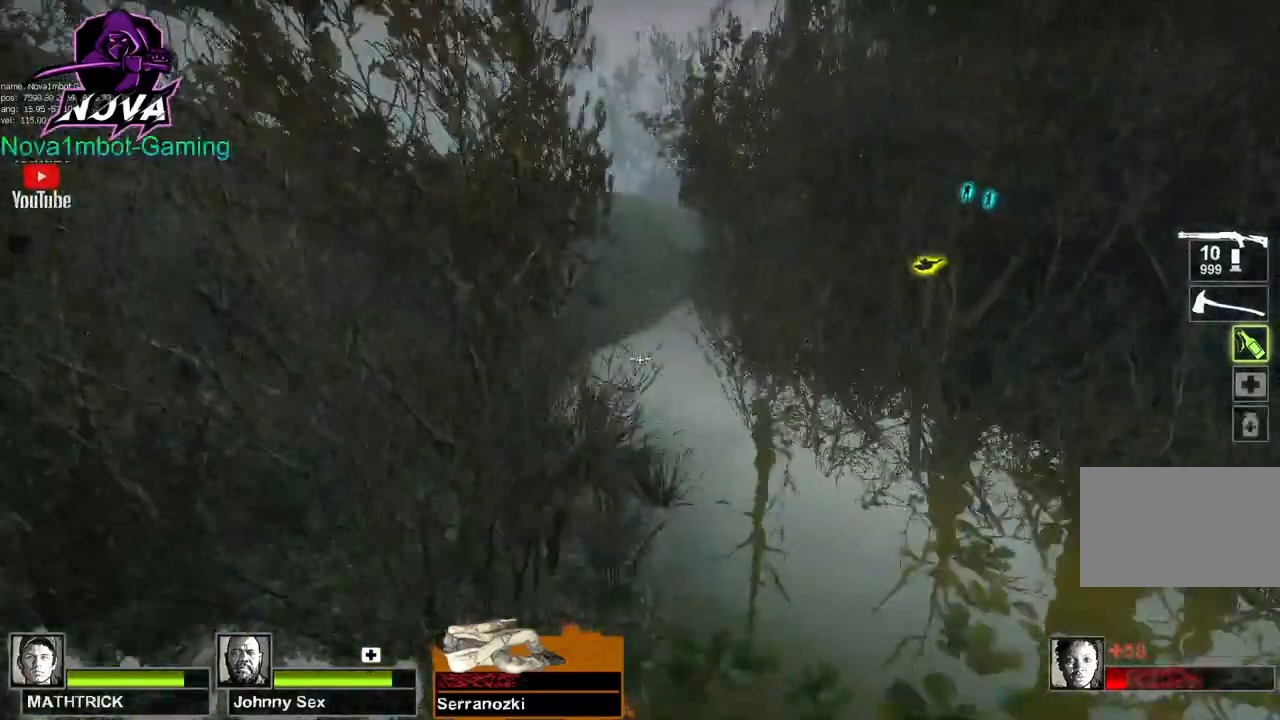
{"keys": ["a", "w"], "mouse": ["left"], "events": [[50, "a", "up"], [333, "a", "down"]]}
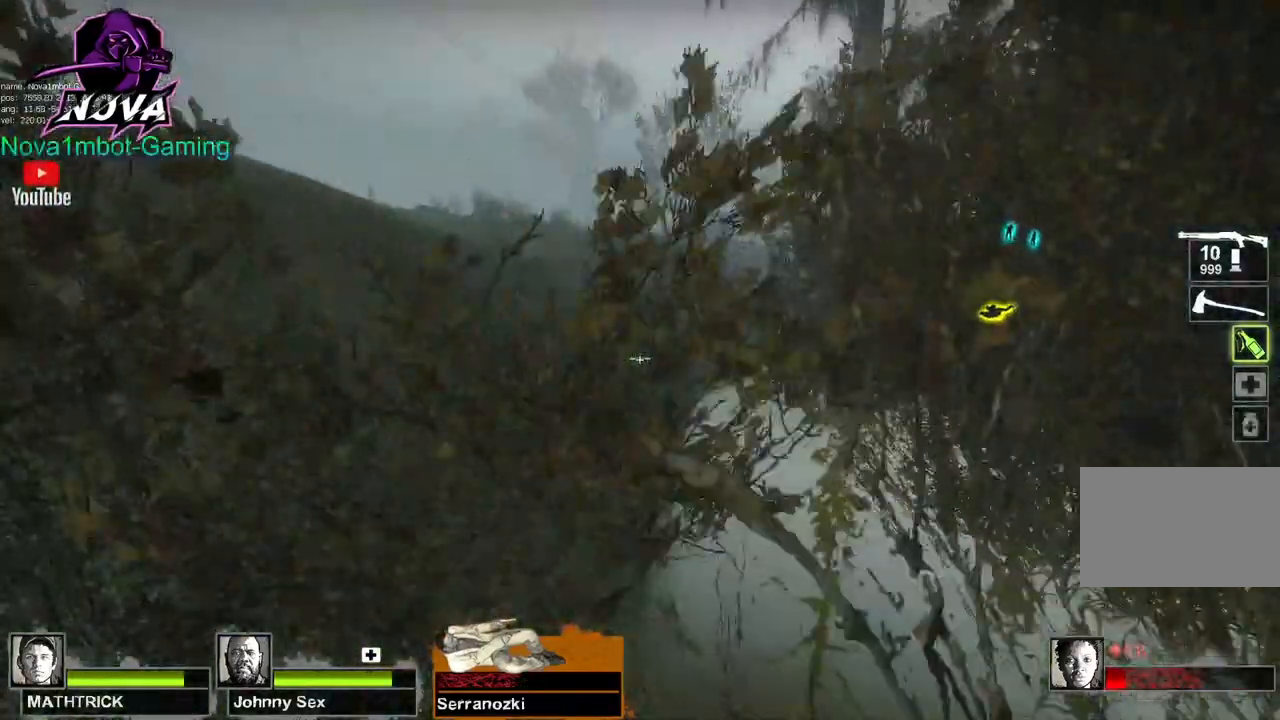
{"keys": ["w"], "mouse": ["left"], "events": [[150, "a", "up"]]}
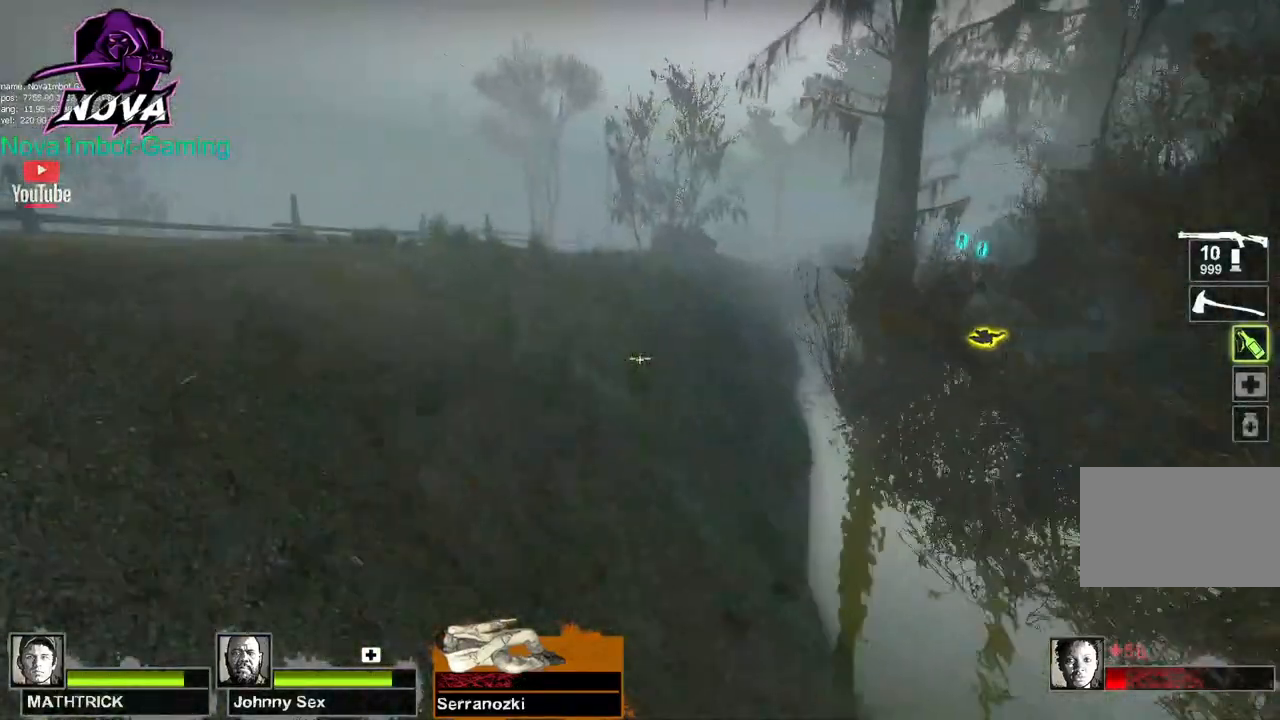
{"keys": ["w"], "mouse": ["left"], "events": []}
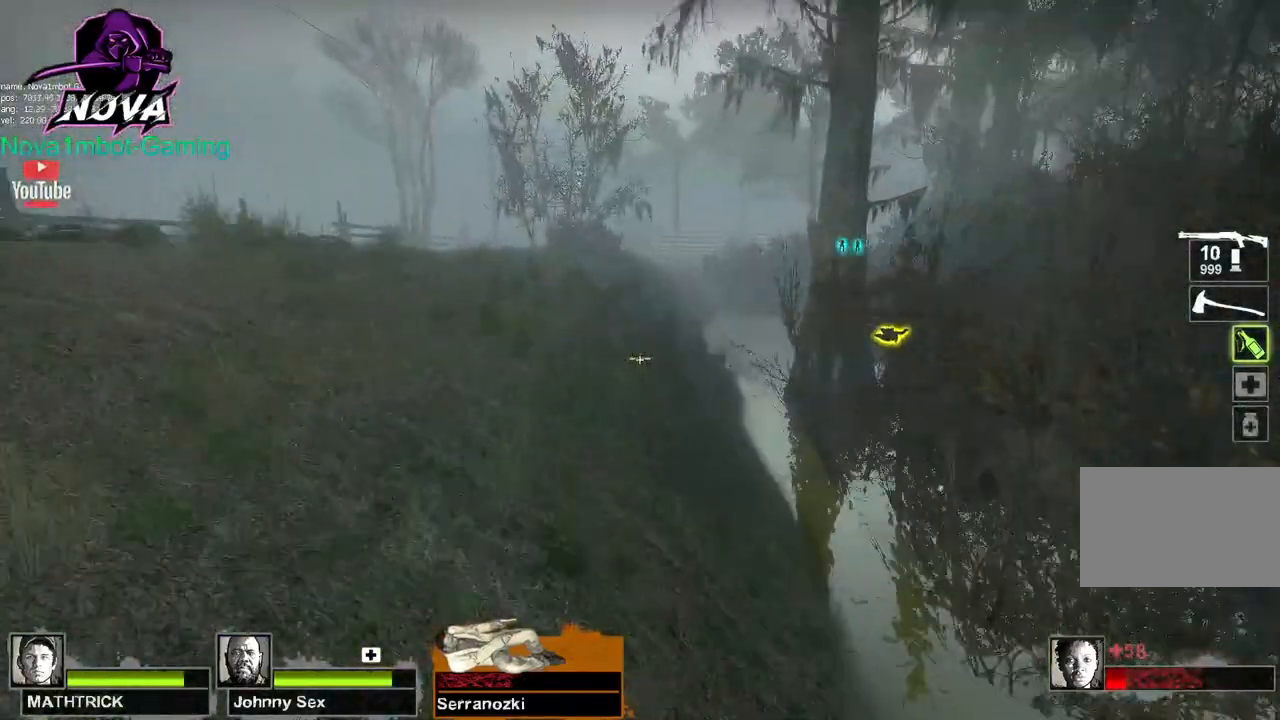
{"keys": ["w"], "mouse": ["left"], "events": []}
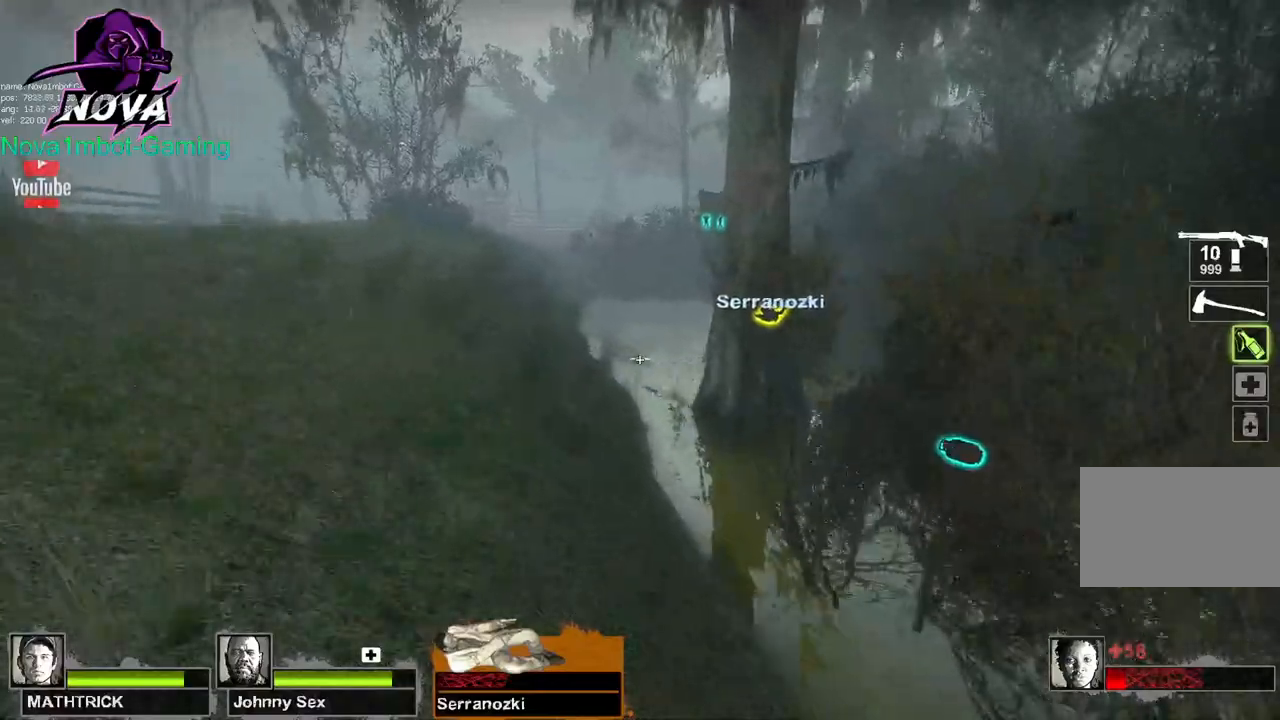
{"keys": ["a"], "mouse": ["left"], "events": [[17, "a", "down"], [250, "w", "up"]]}
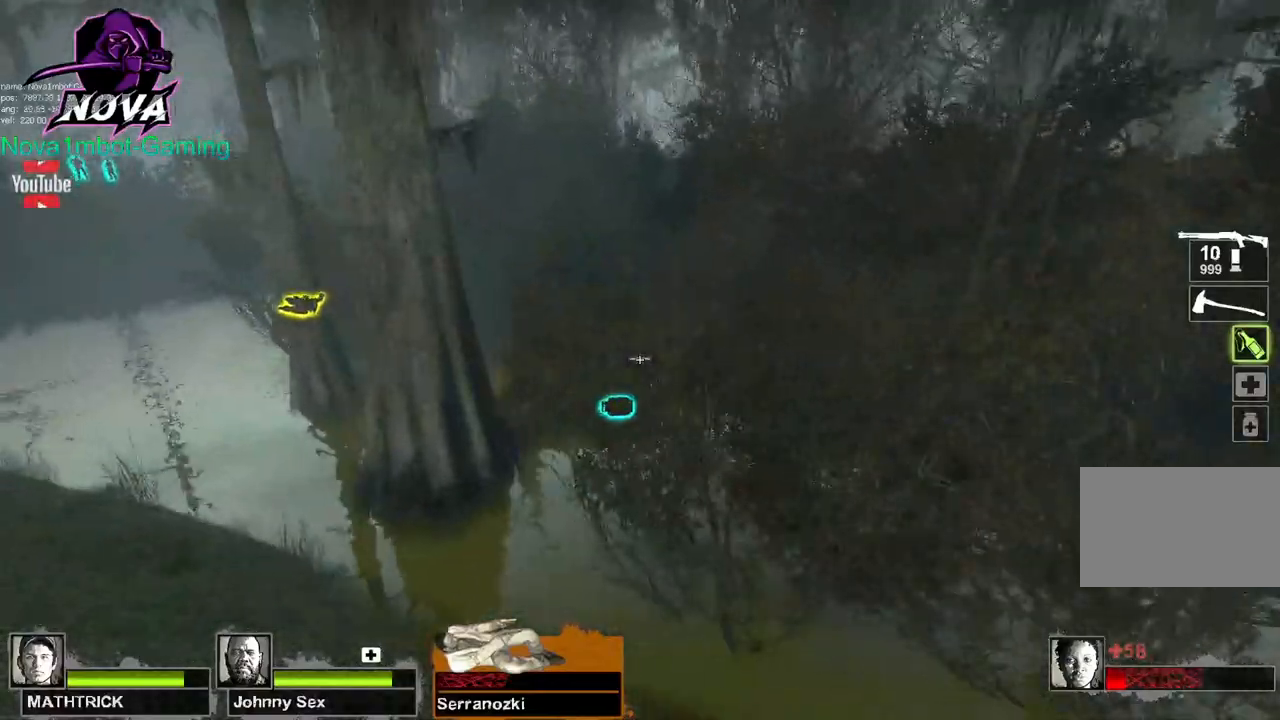
{"keys": ["q", "w"], "mouse": ["left"], "events": [[317, "w", "down"], [400, "a", "up"], [500, "q", "down"]]}
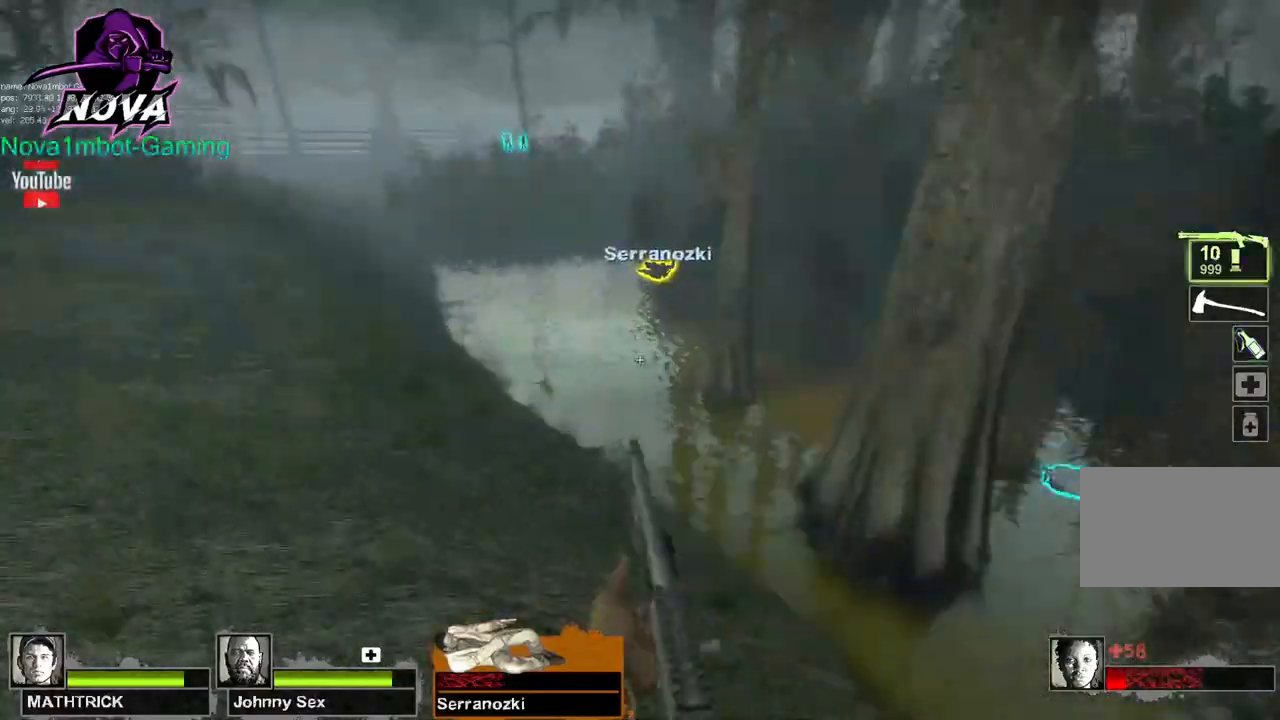
{"keys": ["a"], "mouse": [], "events": [[133, "q", "up"], [283, "a", "down"], [333, "mouse_left", "up"], [333, "w", "up"]]}
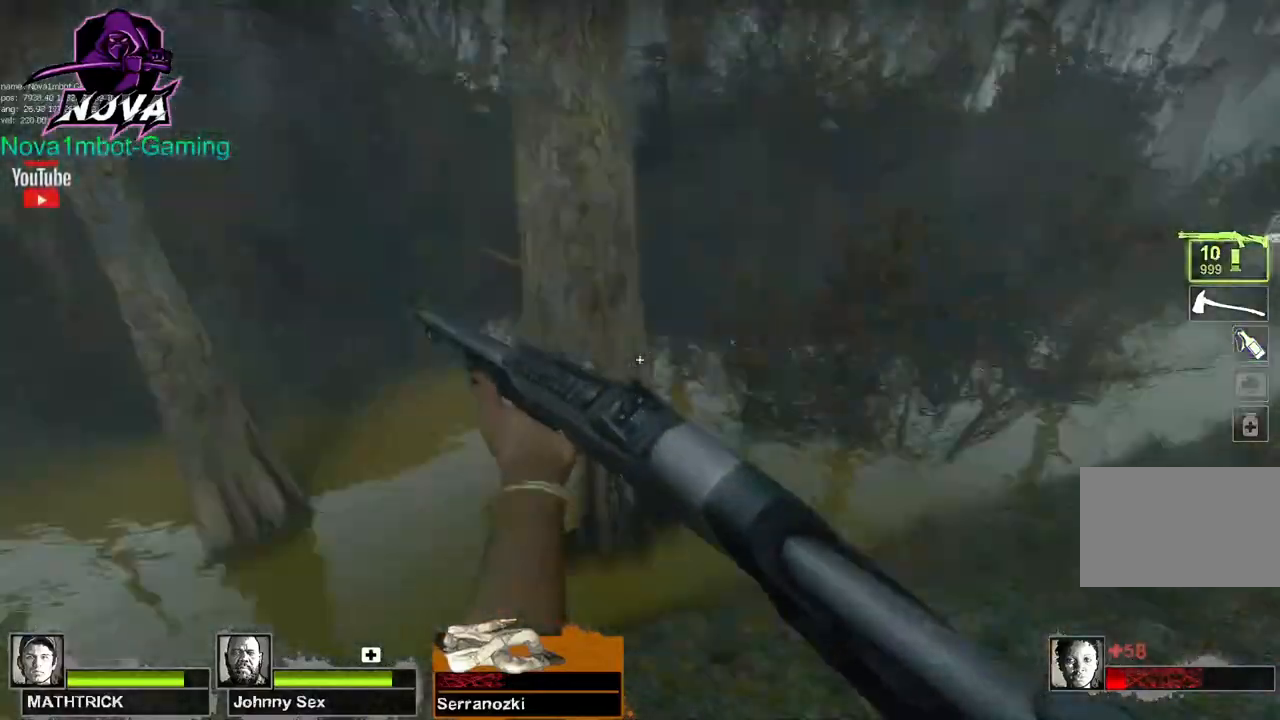
{"keys": ["a", "s"], "mouse": [], "events": [[17, "s", "down"]]}
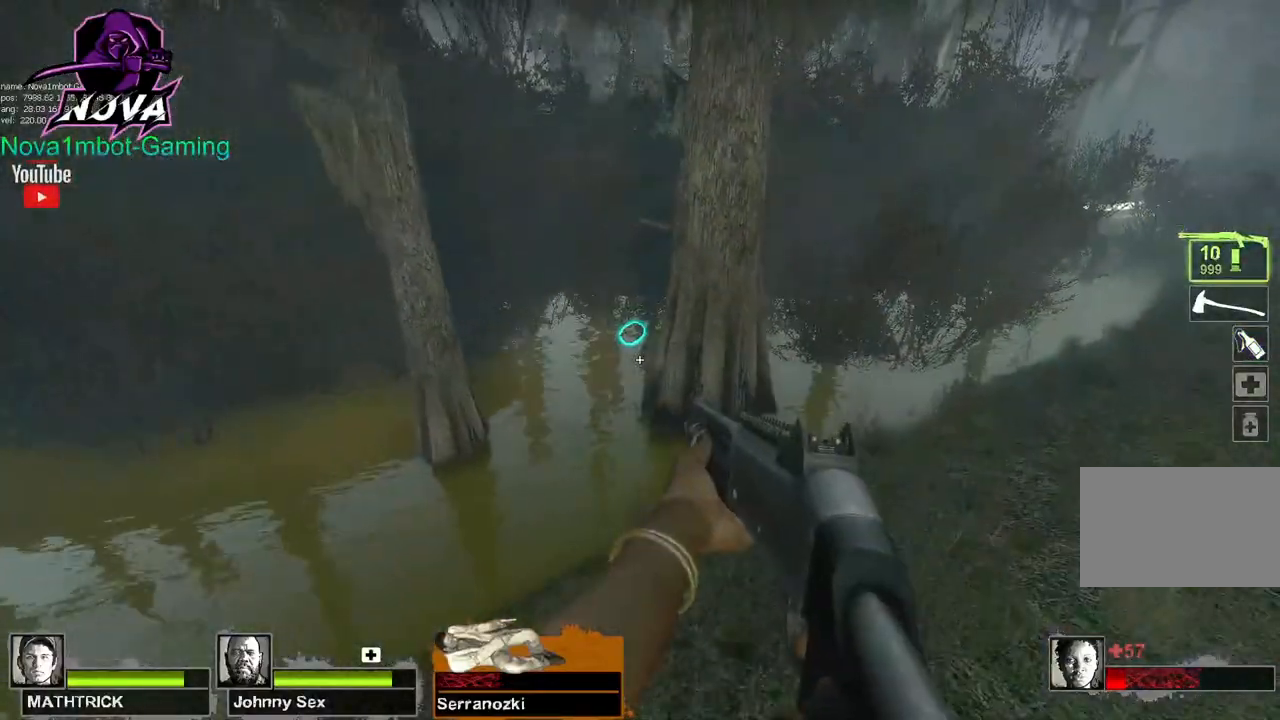
{"keys": ["w"], "mouse": [], "events": [[400, "s", "up"], [450, "w", "down"], [500, "a", "up"]]}
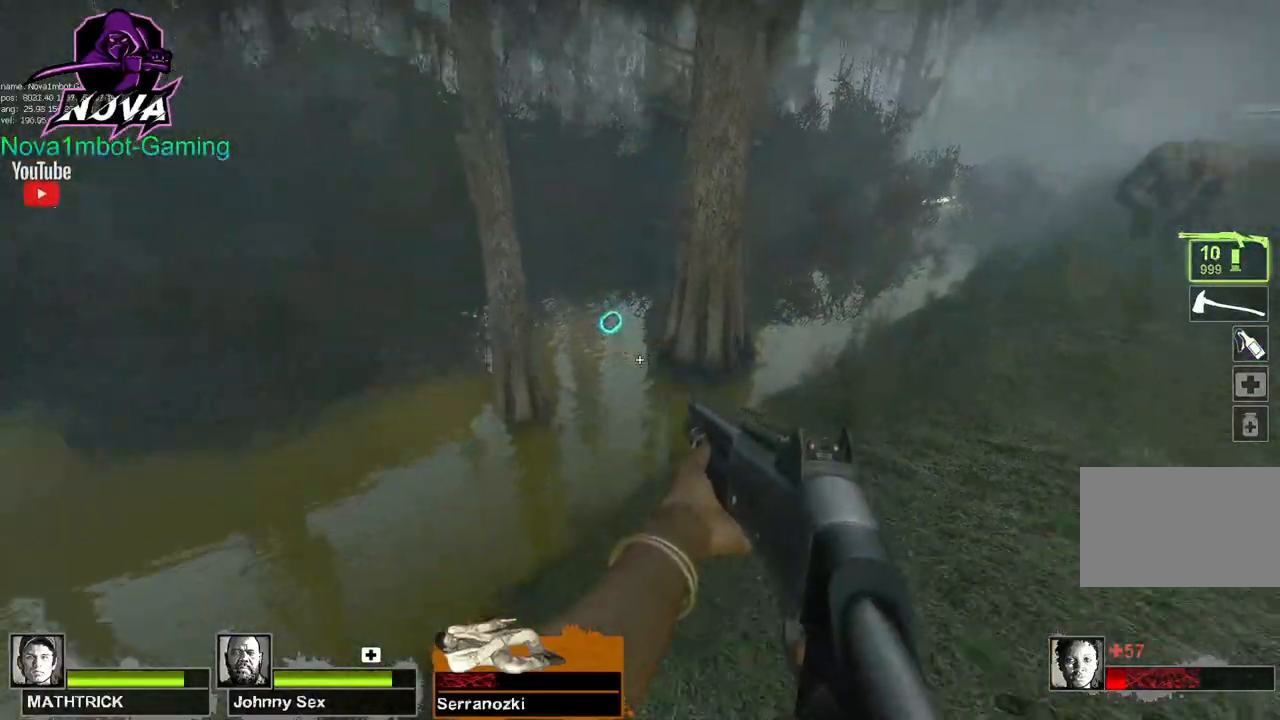
{"keys": ["a", "w"], "mouse": [], "events": [[133, "d", "down"], [283, "d", "up"], [317, "a", "down"], [367, "w", "up"], [417, "w", "down"]]}
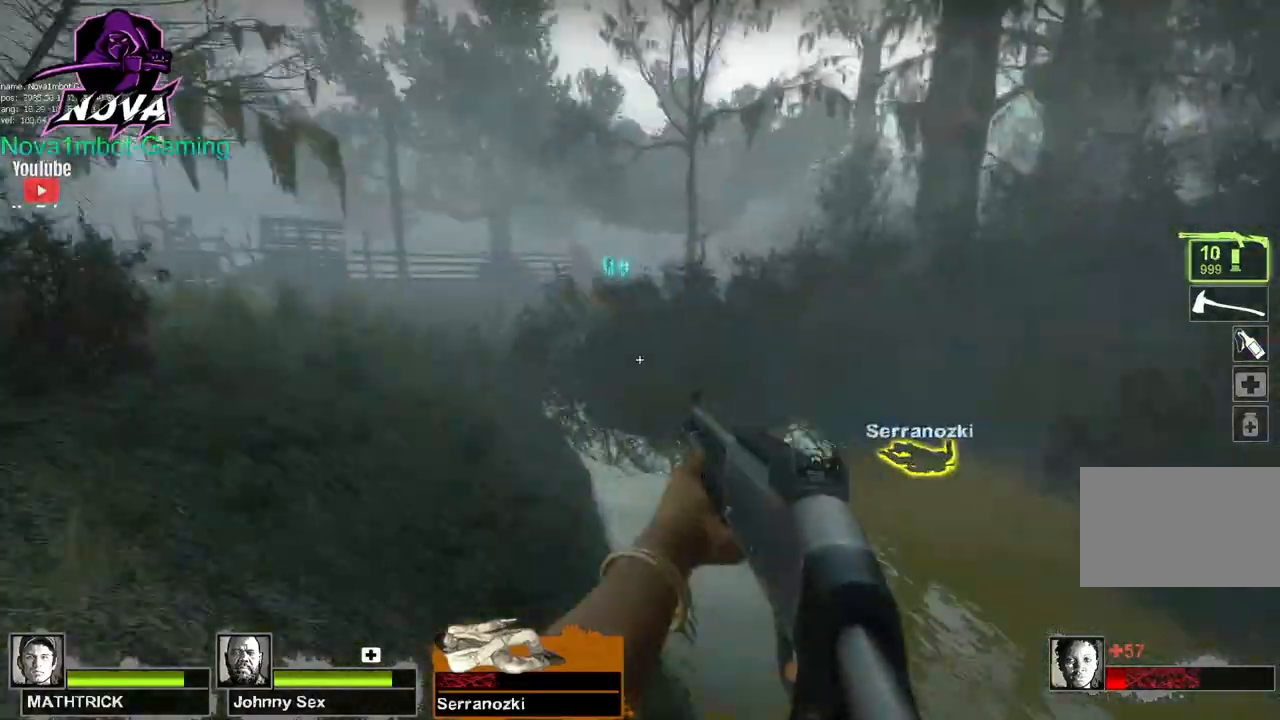
{"keys": ["w"], "mouse": [], "events": [[483, "a", "up"]]}
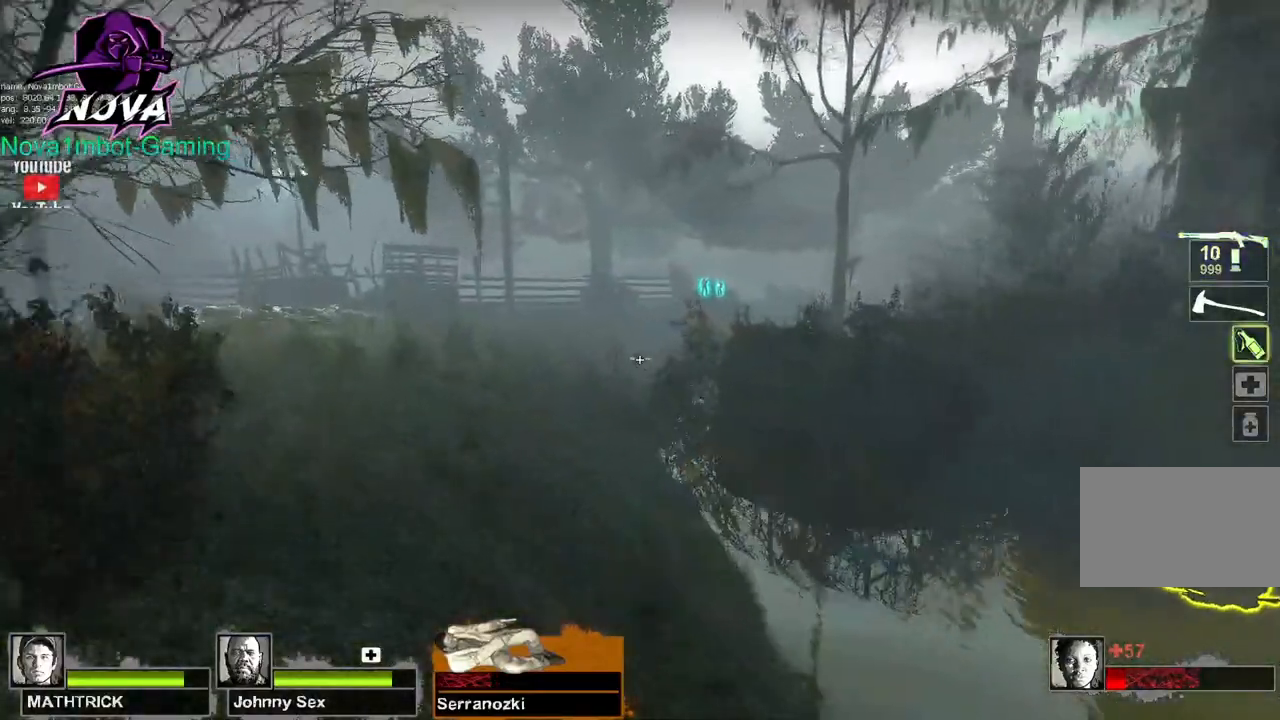
{"keys": ["w"], "mouse": [], "events": [[300, "a", "down"], [500, "a", "up"]]}
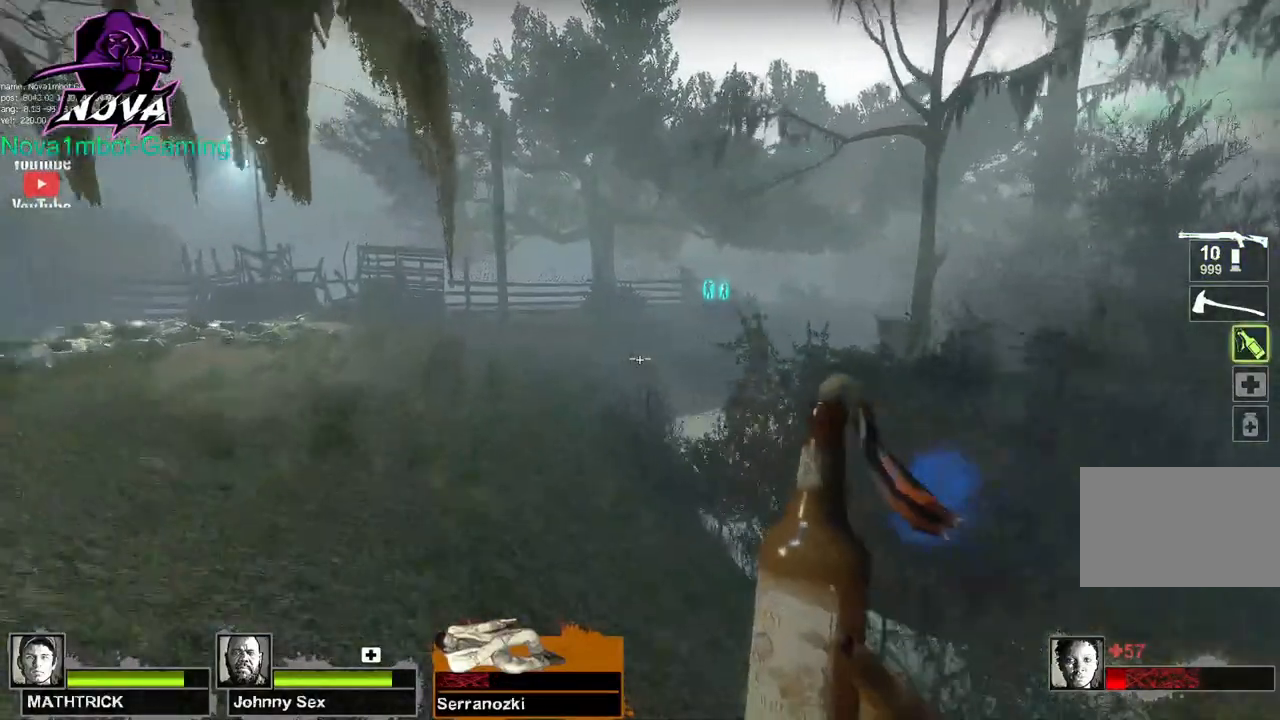
{"keys": ["w"], "mouse": ["left"], "events": [[50, "mouse_left", "down"]]}
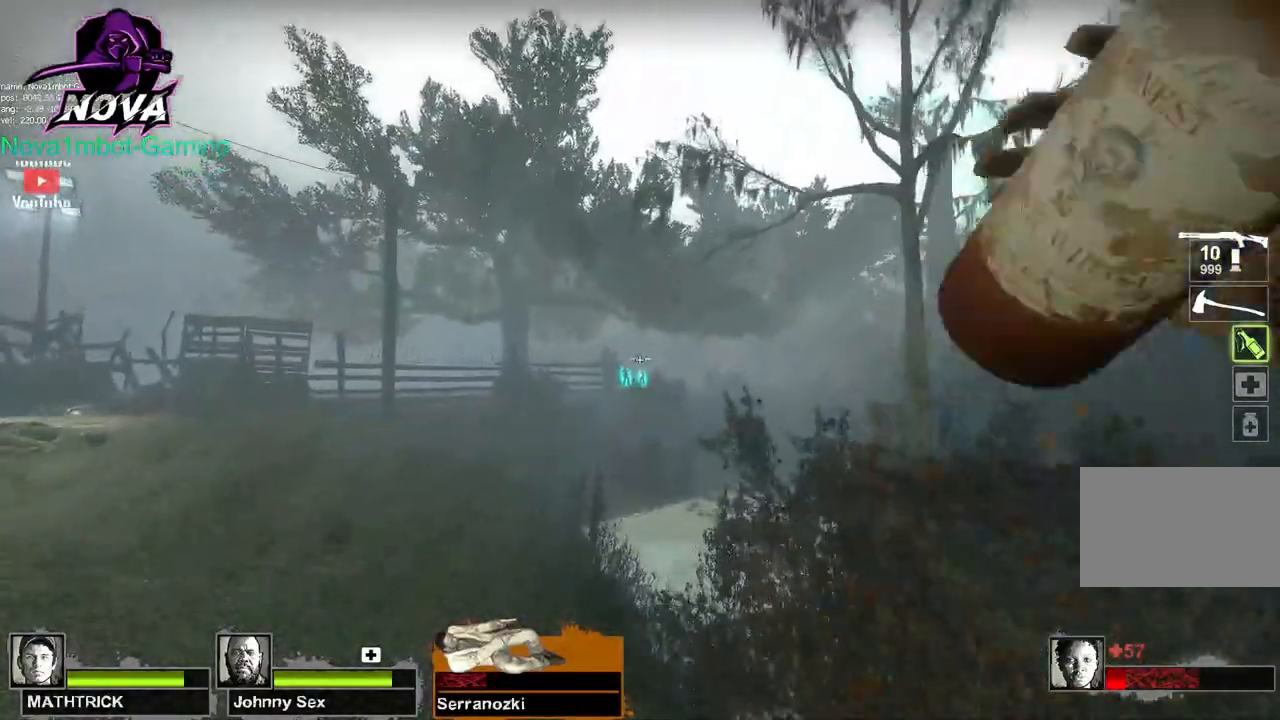
{"keys": ["w"], "mouse": [], "events": [[200, "space", "down"], [300, "space", "up"], [483, "mouse_left", "up"]]}
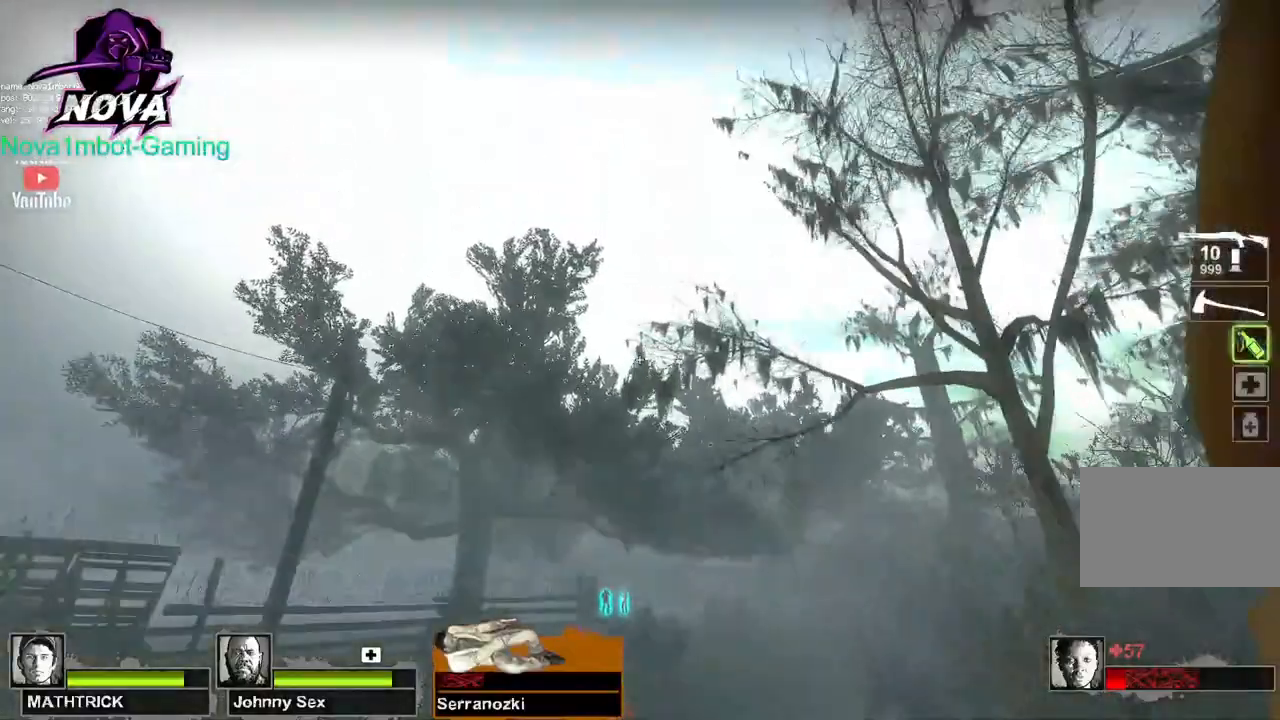
{"keys": ["a", "w"], "mouse": [], "events": [[117, "a", "down"]]}